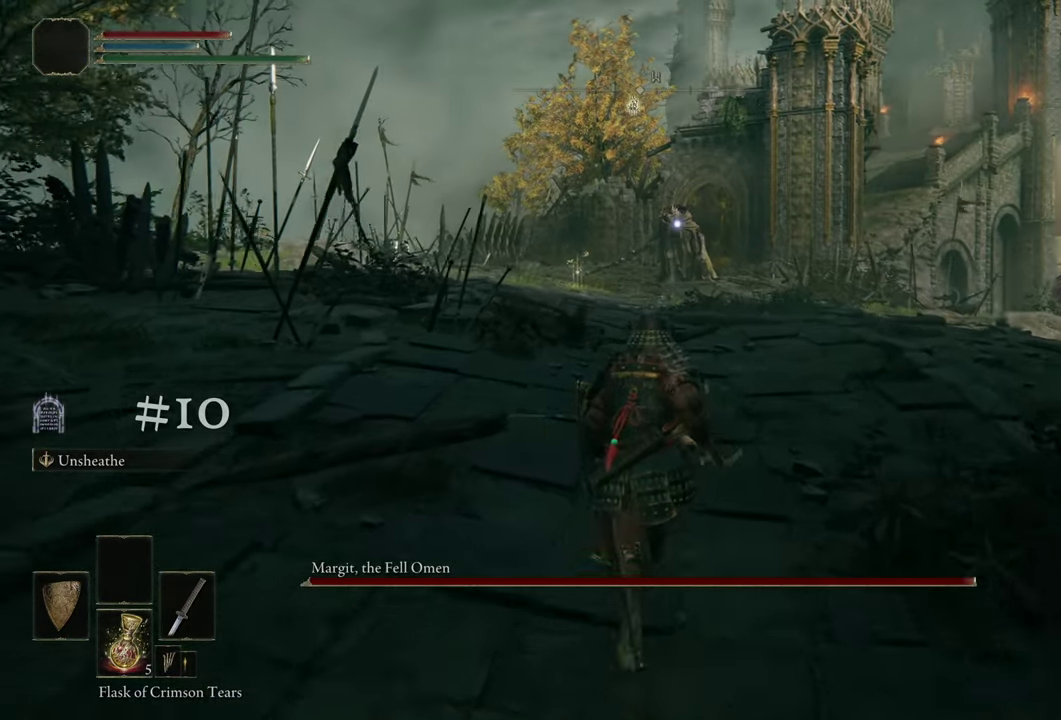
Gameplay with a controller (PlayStation layout); each line is a JSON object with the inputs held at the frame after it (dt_ms = milliseconds from this image to that frame). "events" lists button and stick changes between this image and that frame as [ms after this image, input, new state], when the widget could be followed in between. Not read: L1 R1.
{"dt_ms": 500, "buttons": [], "left_stick": "up", "right_stick": "center", "events": []}
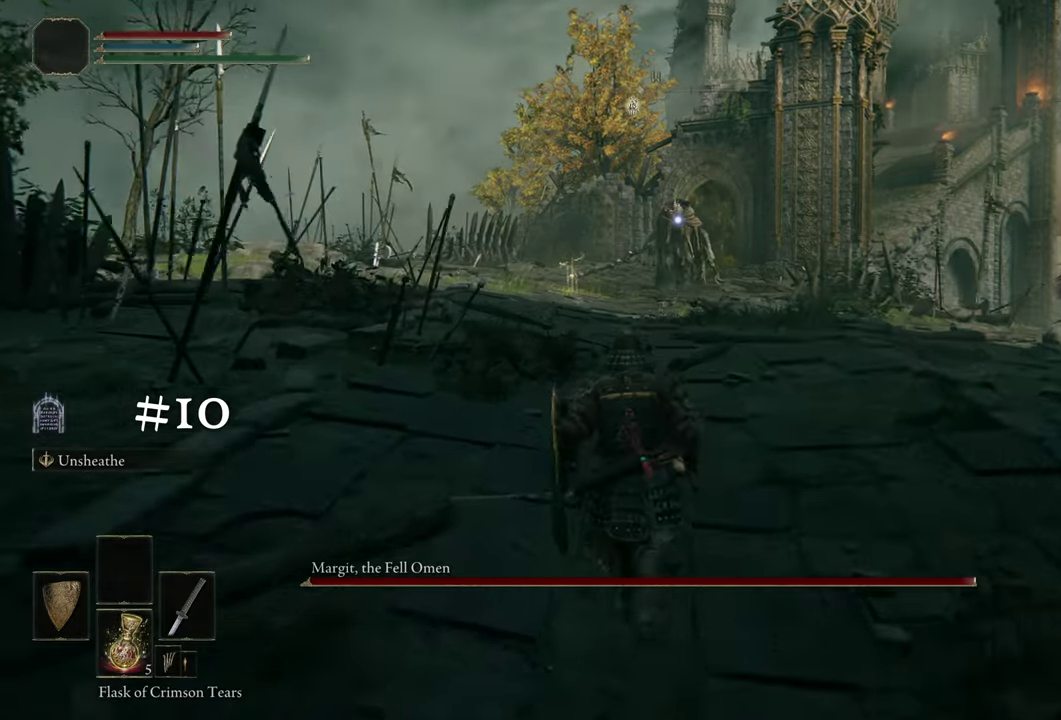
{"dt_ms": 500, "buttons": [], "left_stick": "up", "right_stick": "center", "events": []}
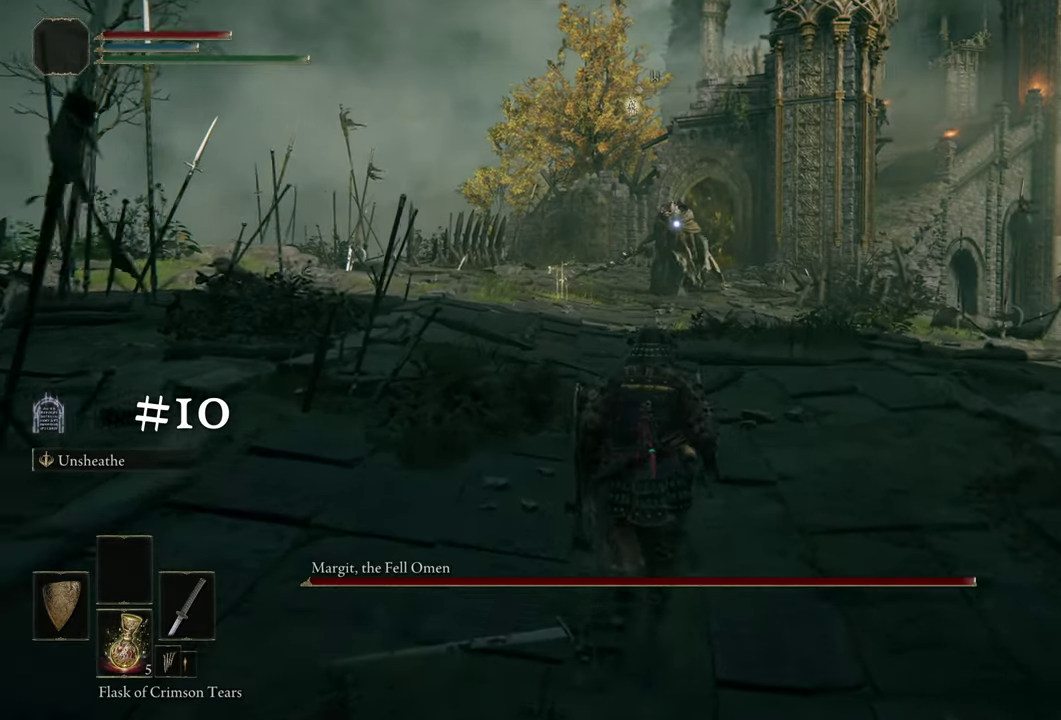
{"dt_ms": 400, "buttons": [], "left_stick": "up", "right_stick": "center", "events": []}
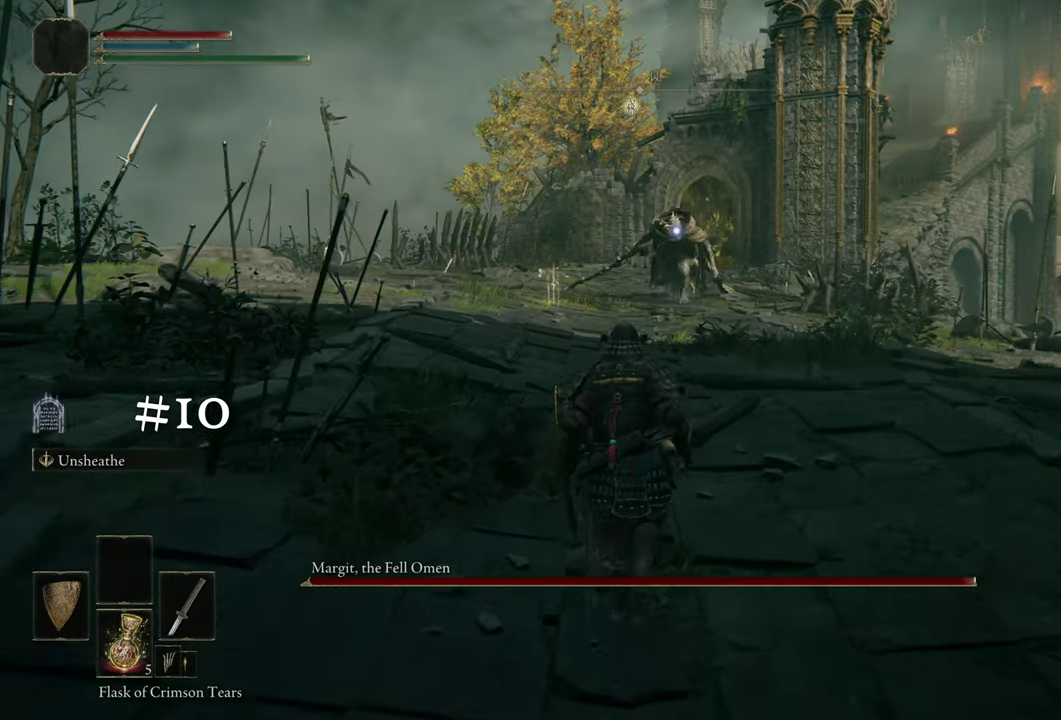
{"dt_ms": 500, "buttons": [], "left_stick": "up", "right_stick": "center", "events": []}
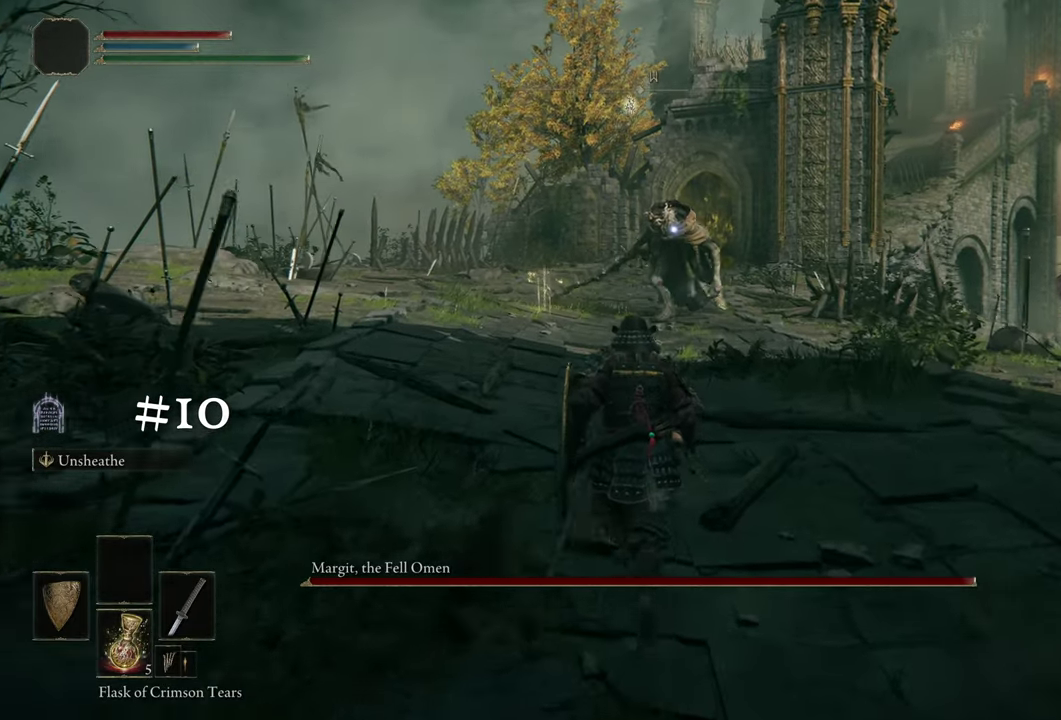
{"dt_ms": 500, "buttons": [], "left_stick": "up", "right_stick": "center"}
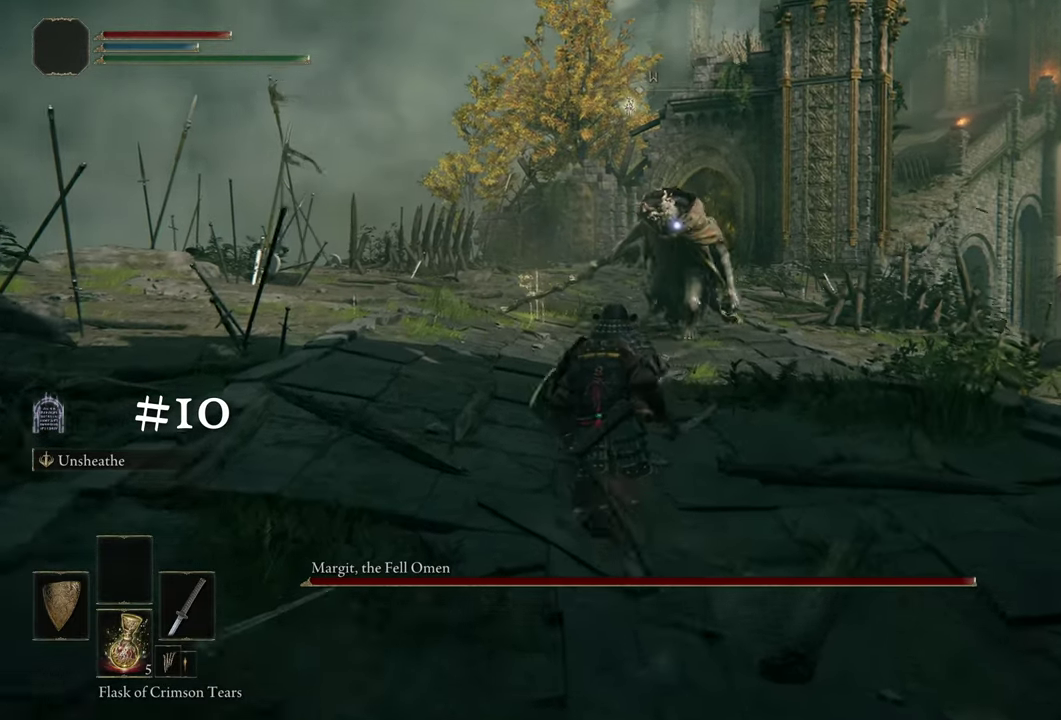
{"dt_ms": 400, "buttons": [], "left_stick": "up-left", "right_stick": "center"}
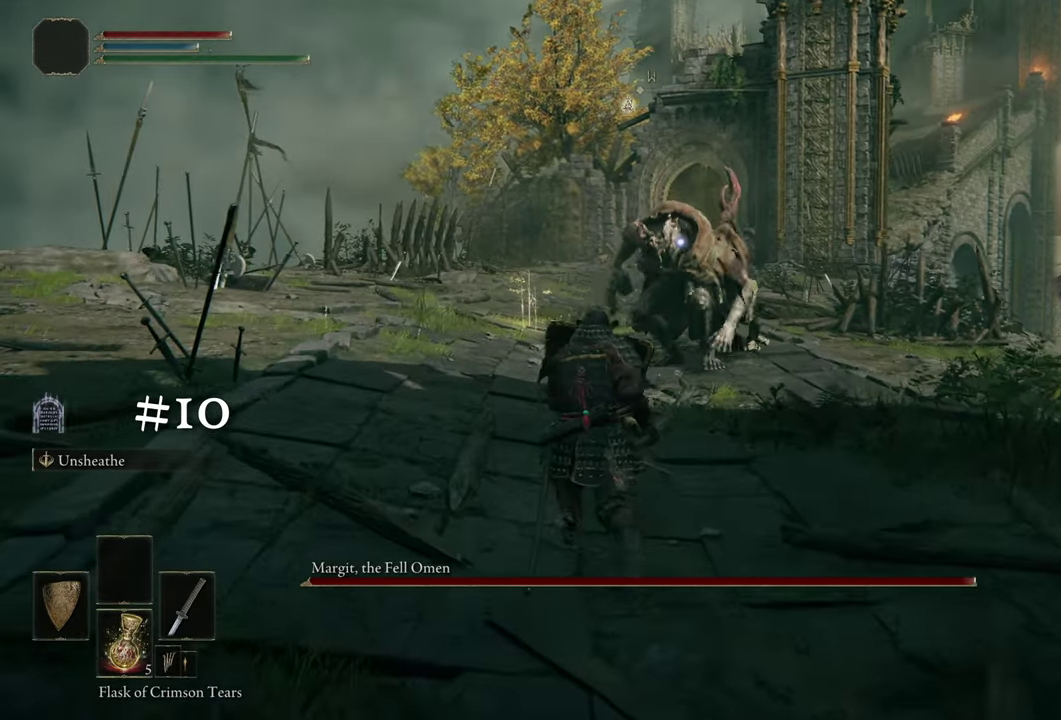
{"dt_ms": 500, "buttons": [], "left_stick": "up-left", "right_stick": "center", "events": []}
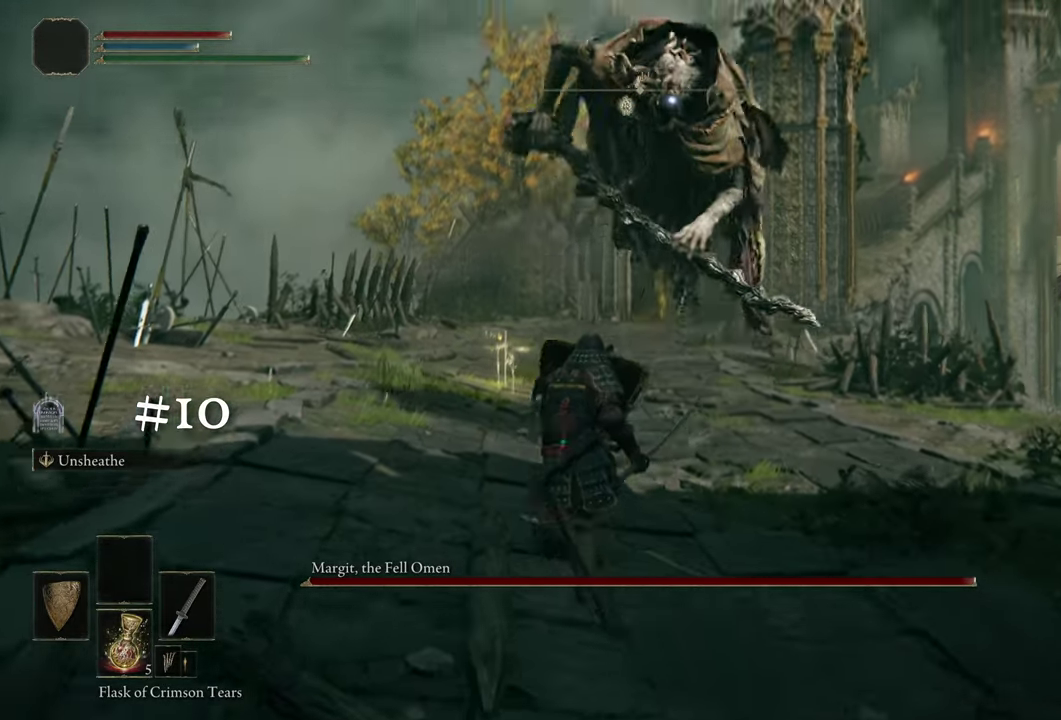
{"dt_ms": 500, "buttons": [], "left_stick": "up-left", "right_stick": "center", "events": []}
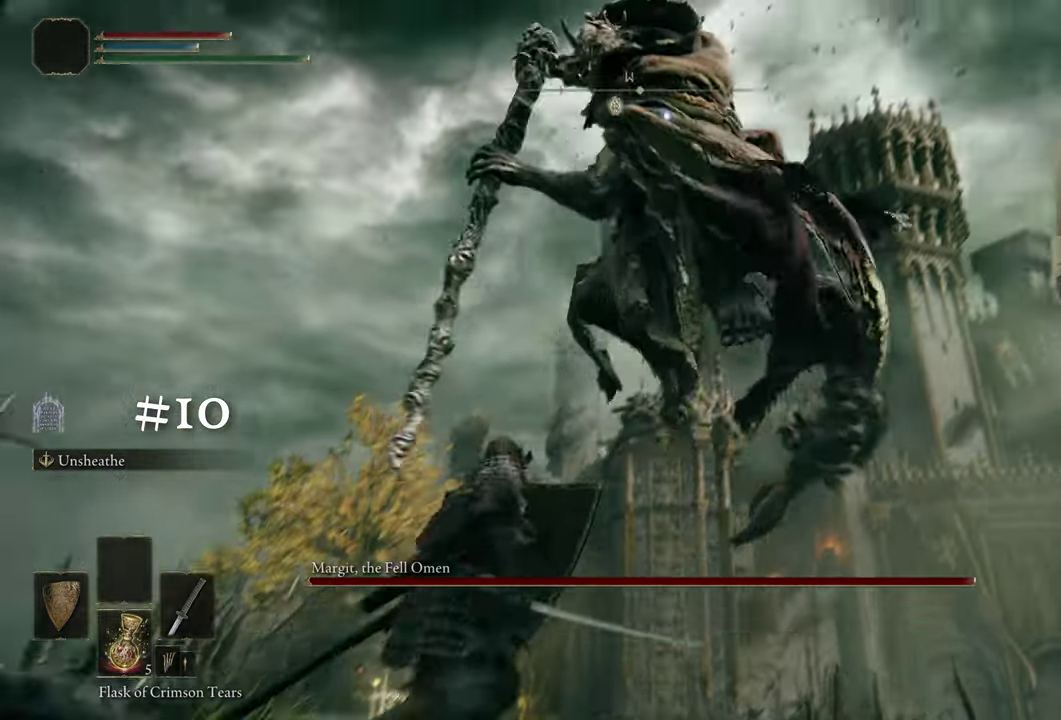
{"dt_ms": 400, "buttons": [], "left_stick": "up-left", "right_stick": "center", "events": []}
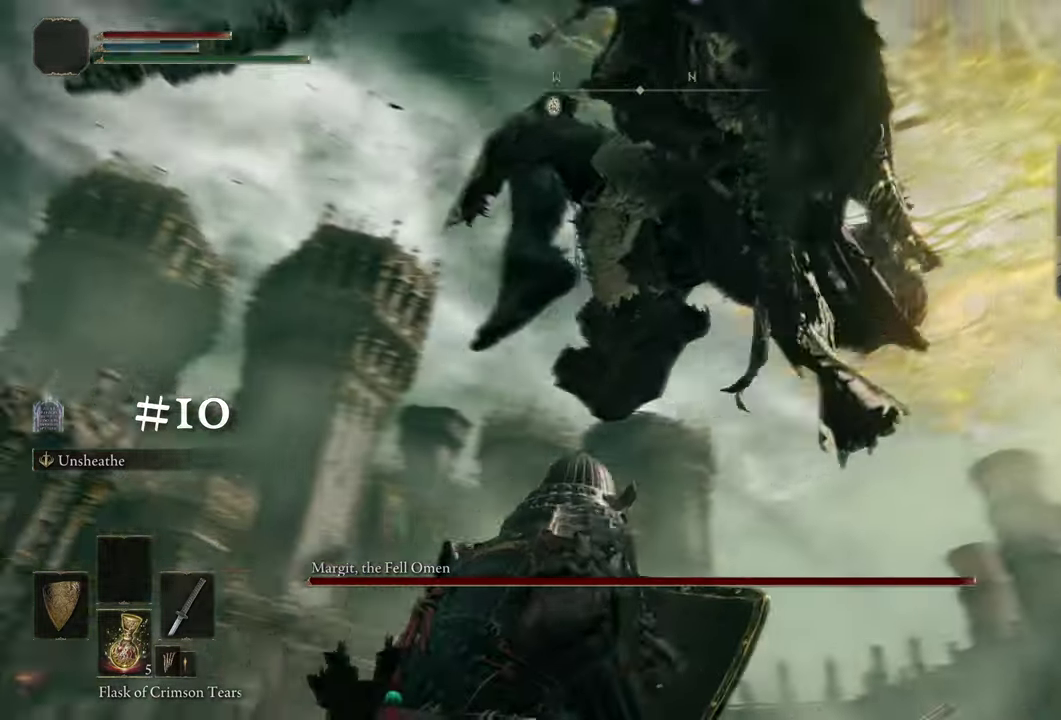
{"dt_ms": 500, "buttons": [], "left_stick": "up-left", "right_stick": "center", "events": []}
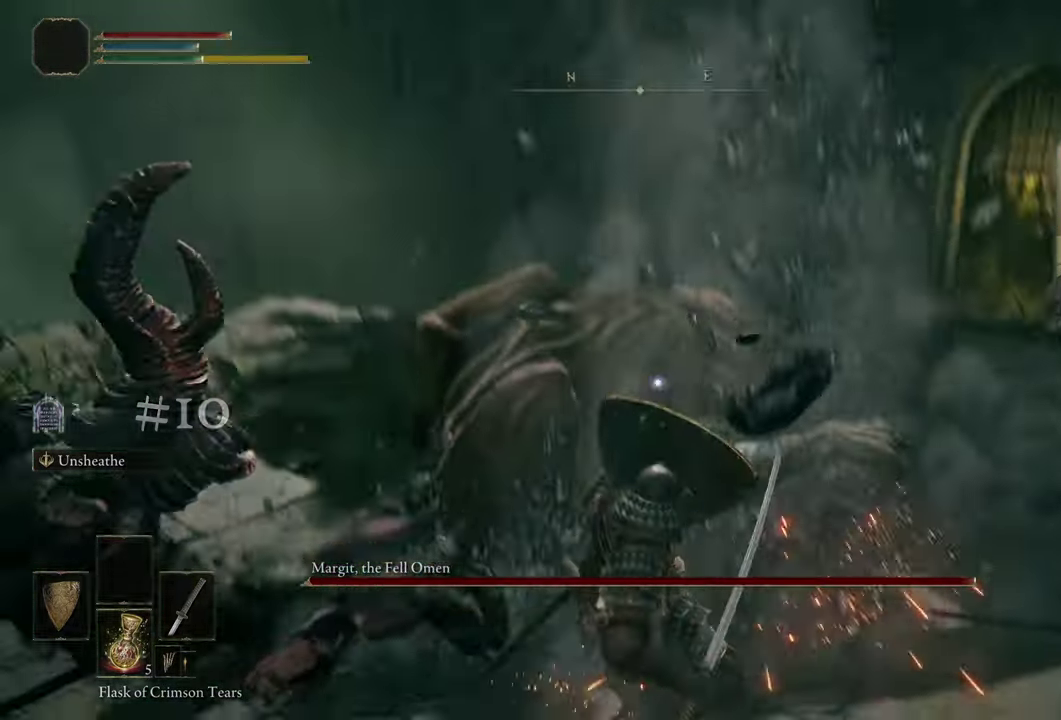
{"dt_ms": 500, "buttons": [], "left_stick": "up-left", "right_stick": "center", "events": []}
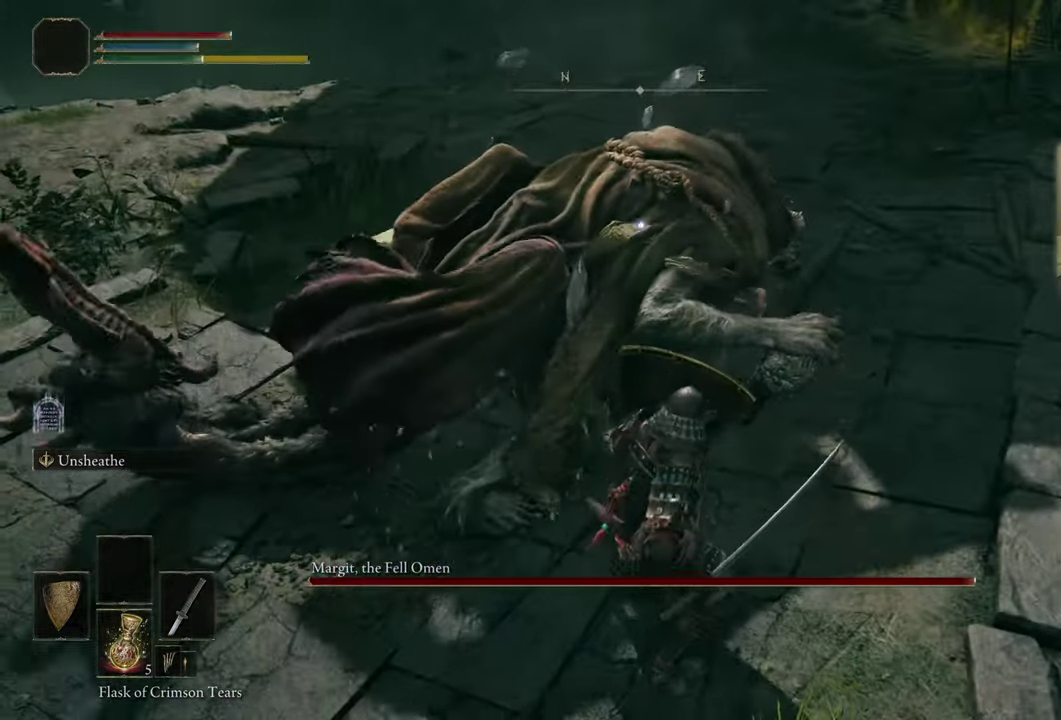
{"dt_ms": 700, "buttons": [], "left_stick": "center", "right_stick": "center", "events": [[417, "left_stick", "center"]]}
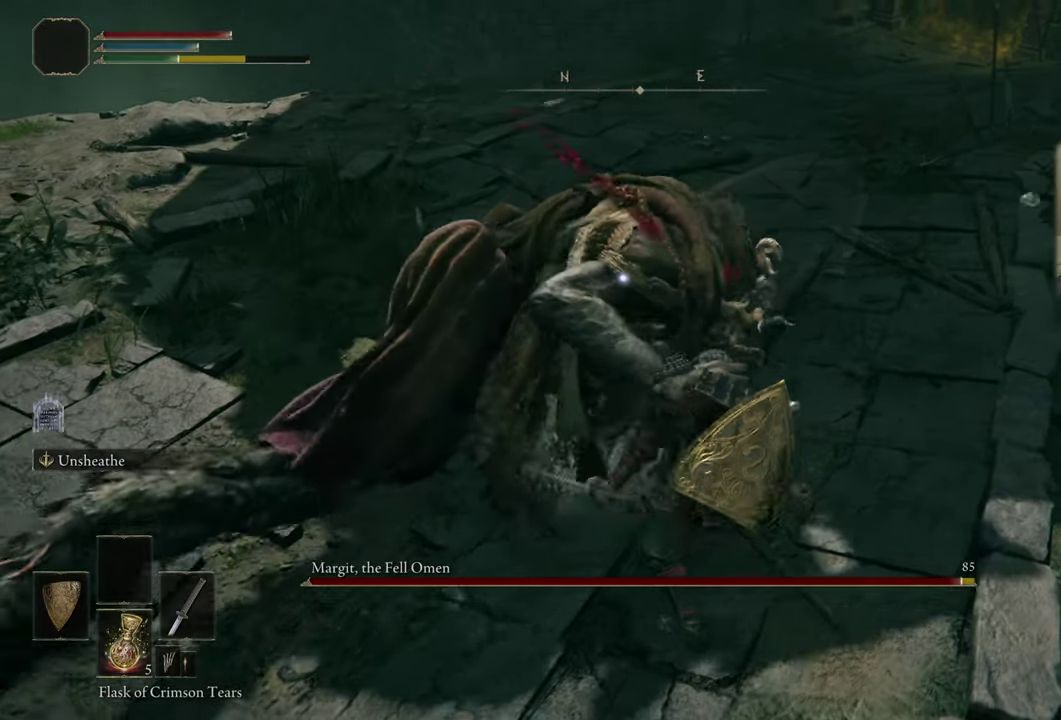
{"dt_ms": 300, "buttons": [], "left_stick": "down-left", "right_stick": "center", "events": [[300, "left_stick", "down-left"]]}
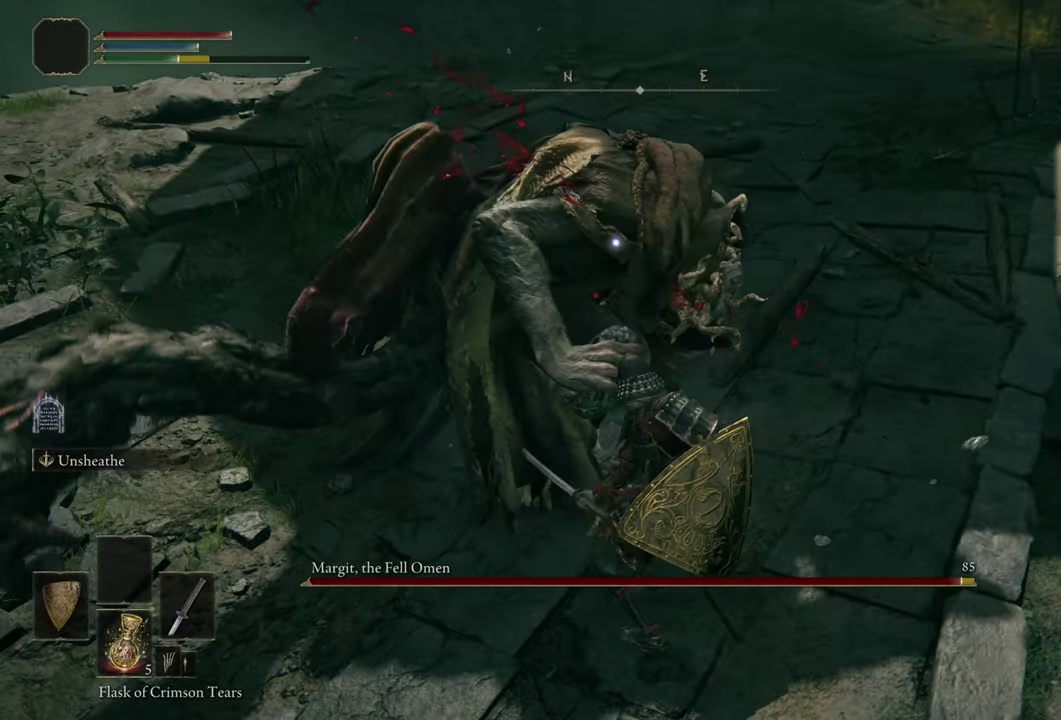
{"dt_ms": 500, "buttons": [], "left_stick": "left", "right_stick": "center", "events": [[300, "left_stick", "left"]]}
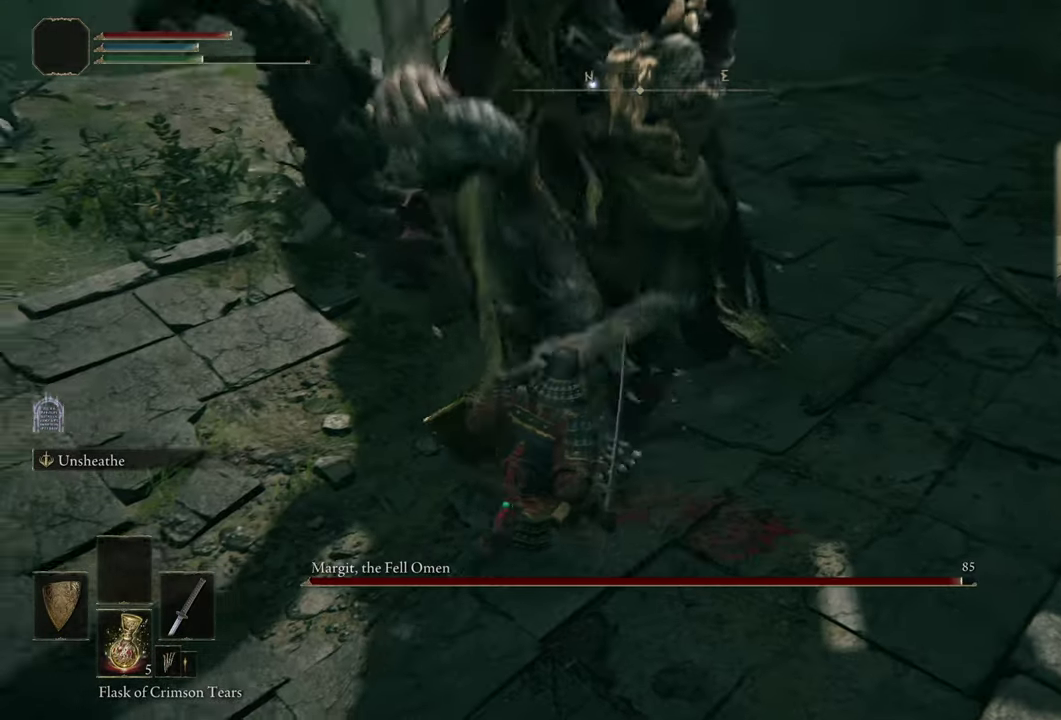
{"dt_ms": 700, "buttons": [], "left_stick": "up-left", "right_stick": "center", "events": [[200, "left_stick", "up-left"]]}
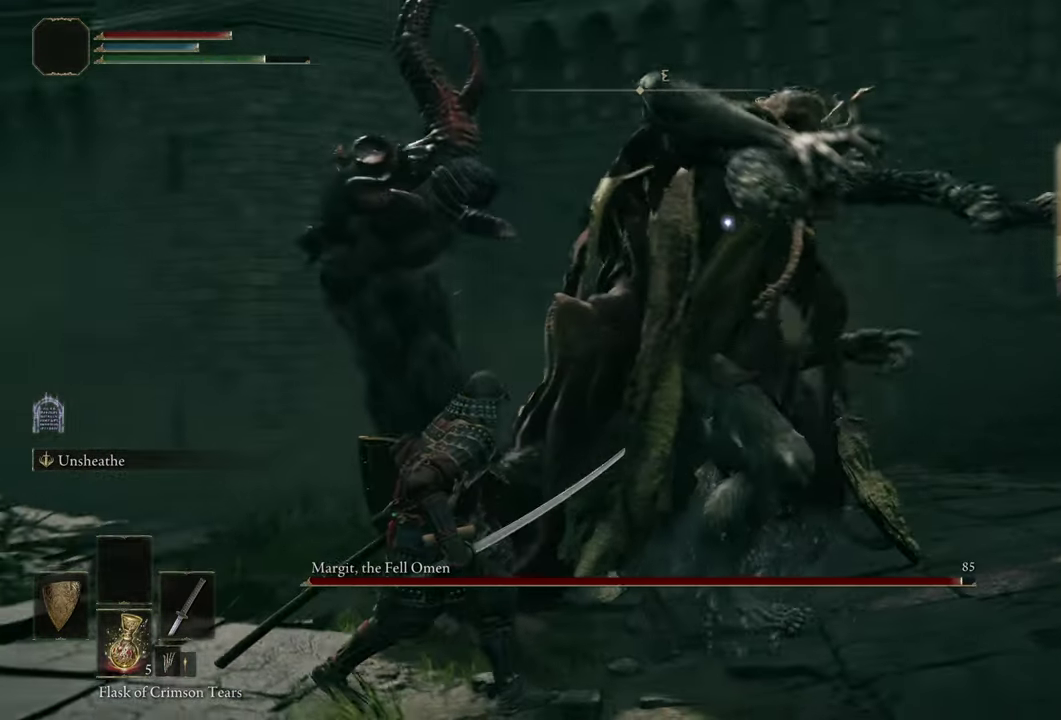
{"dt_ms": 300, "buttons": [], "left_stick": "center", "right_stick": "center", "events": [[200, "left_stick", "center"]]}
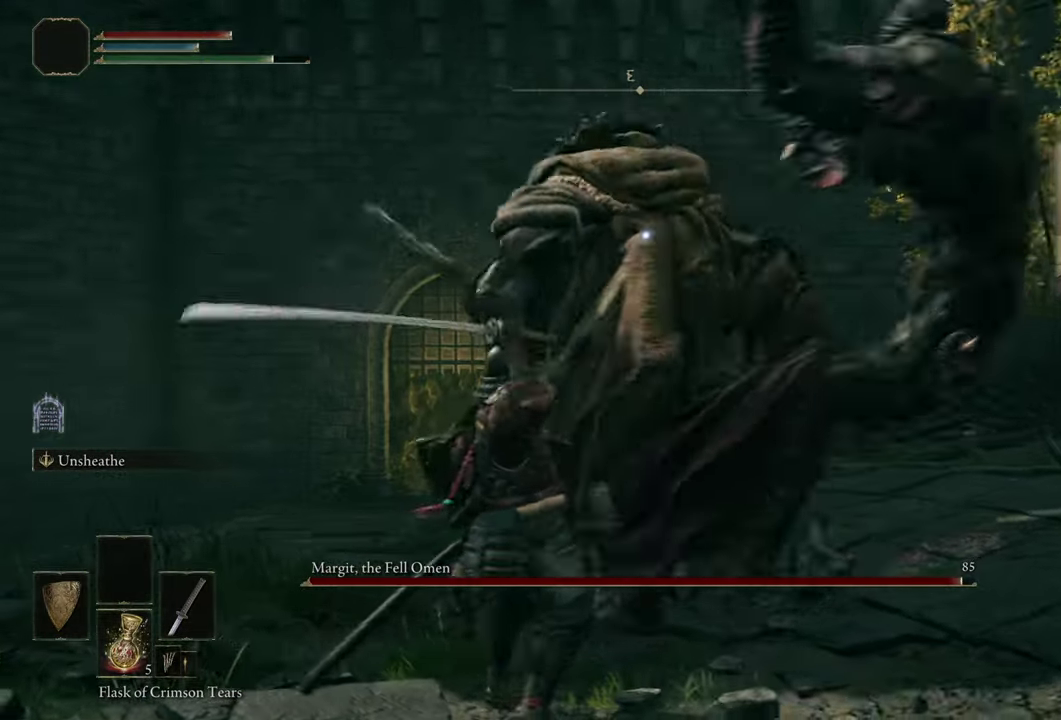
{"dt_ms": 300, "buttons": [], "left_stick": "center", "right_stick": "center", "events": []}
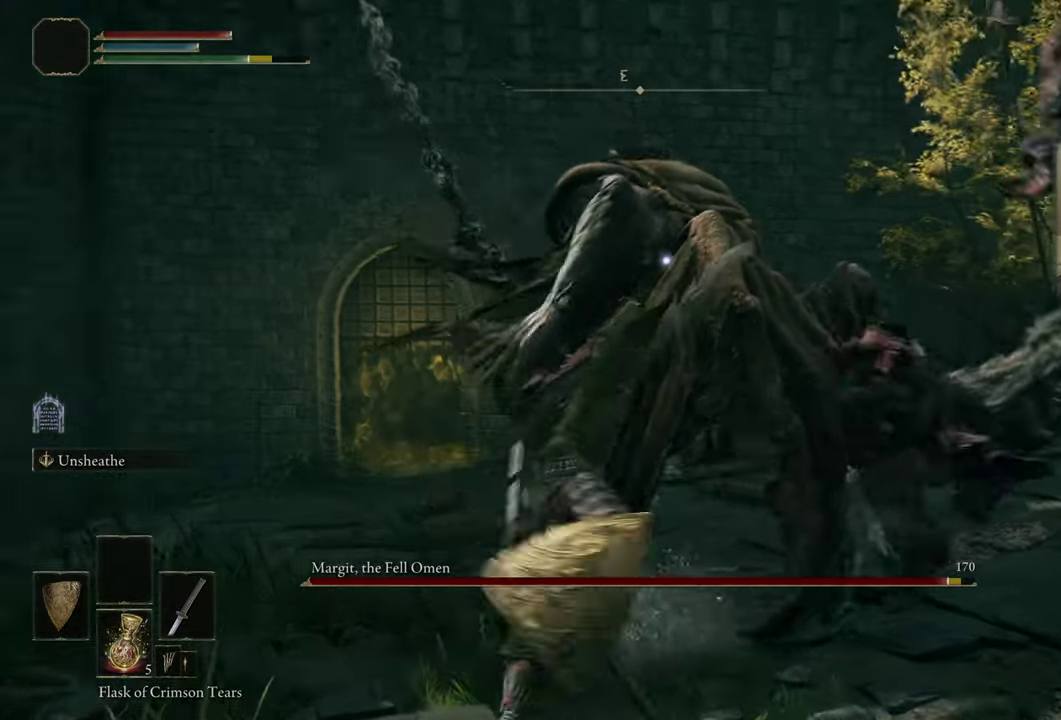
{"dt_ms": 500, "buttons": [], "left_stick": "up-left", "right_stick": "center", "events": [[150, "left_stick", "up-right"], [267, "left_stick", "center"], [334, "left_stick", "up-left"]]}
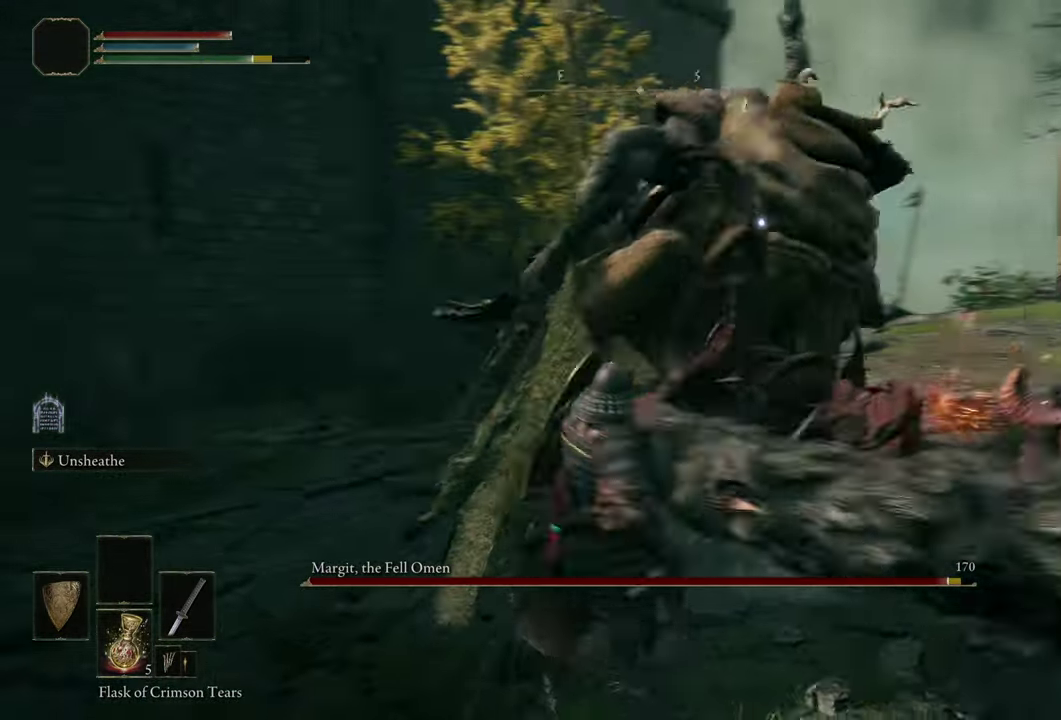
{"dt_ms": 500, "buttons": [], "left_stick": "up-left", "right_stick": "center", "events": []}
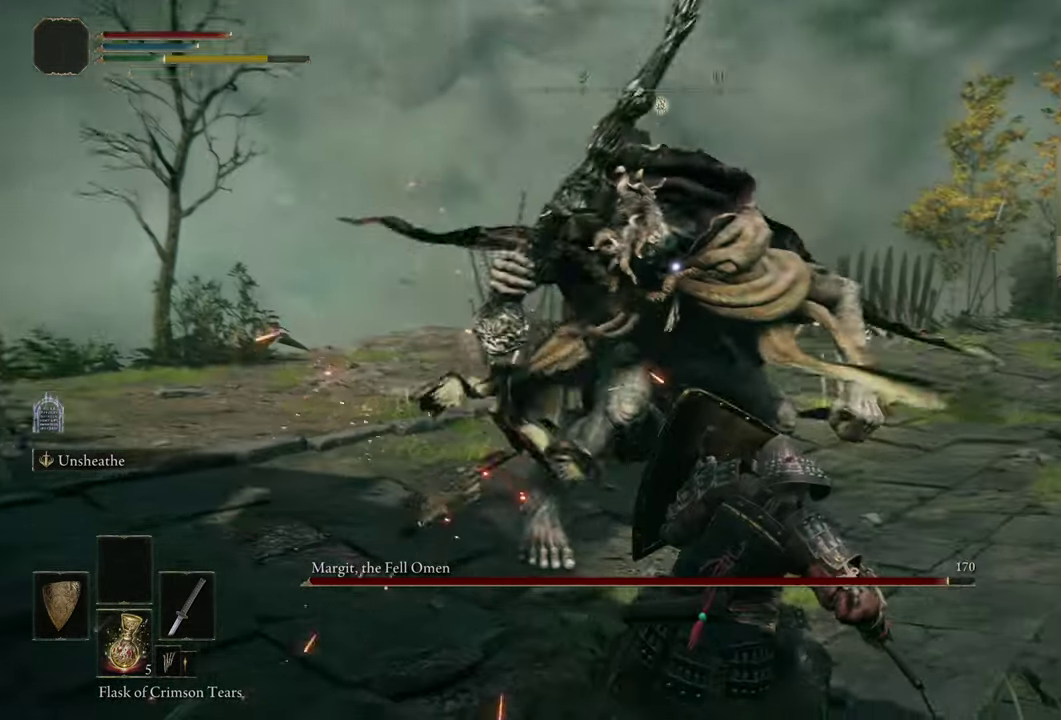
{"dt_ms": 400, "buttons": [], "left_stick": "up-left", "right_stick": "center", "events": []}
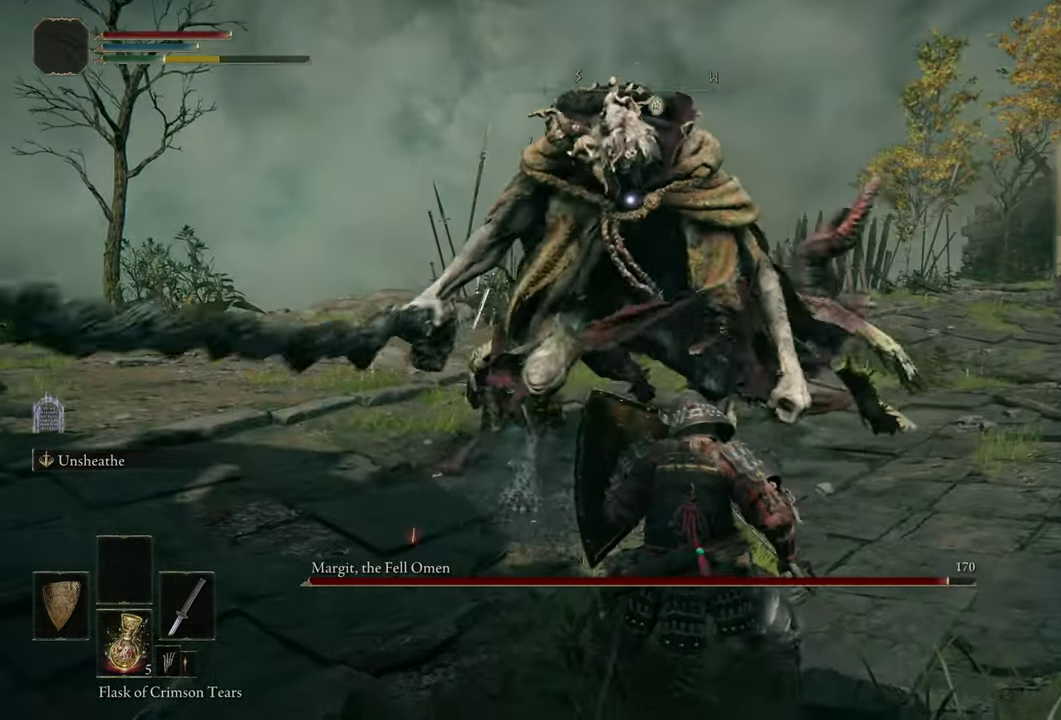
{"dt_ms": 300, "buttons": [], "left_stick": "up-left", "right_stick": "center", "events": []}
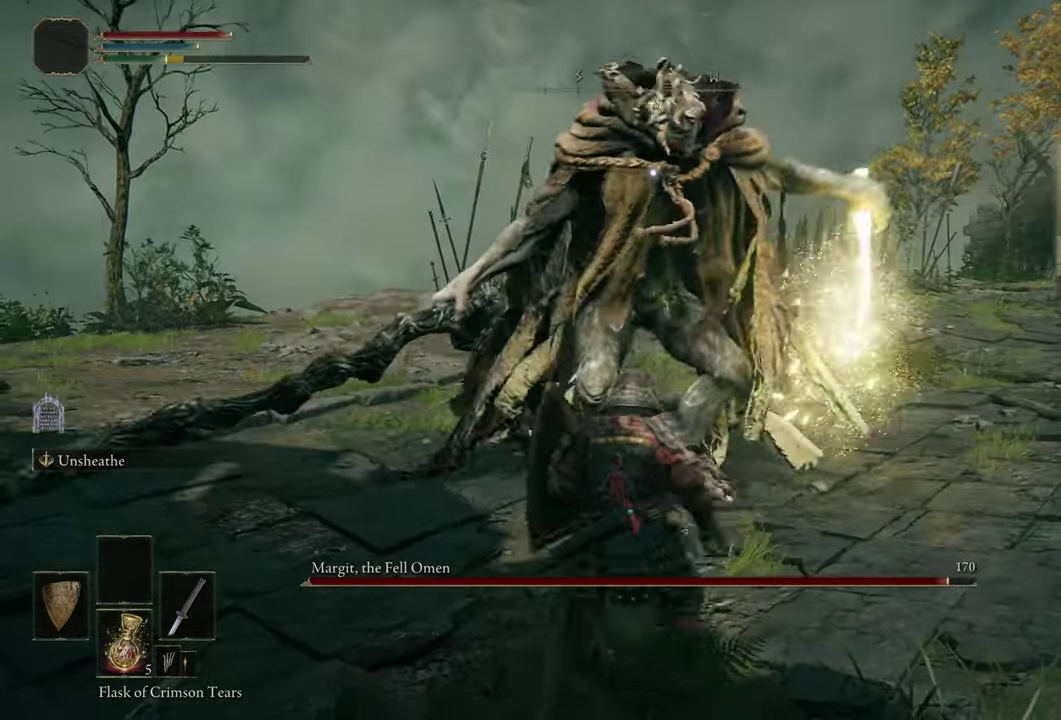
{"dt_ms": 500, "buttons": [], "left_stick": "up-left", "right_stick": "center", "events": []}
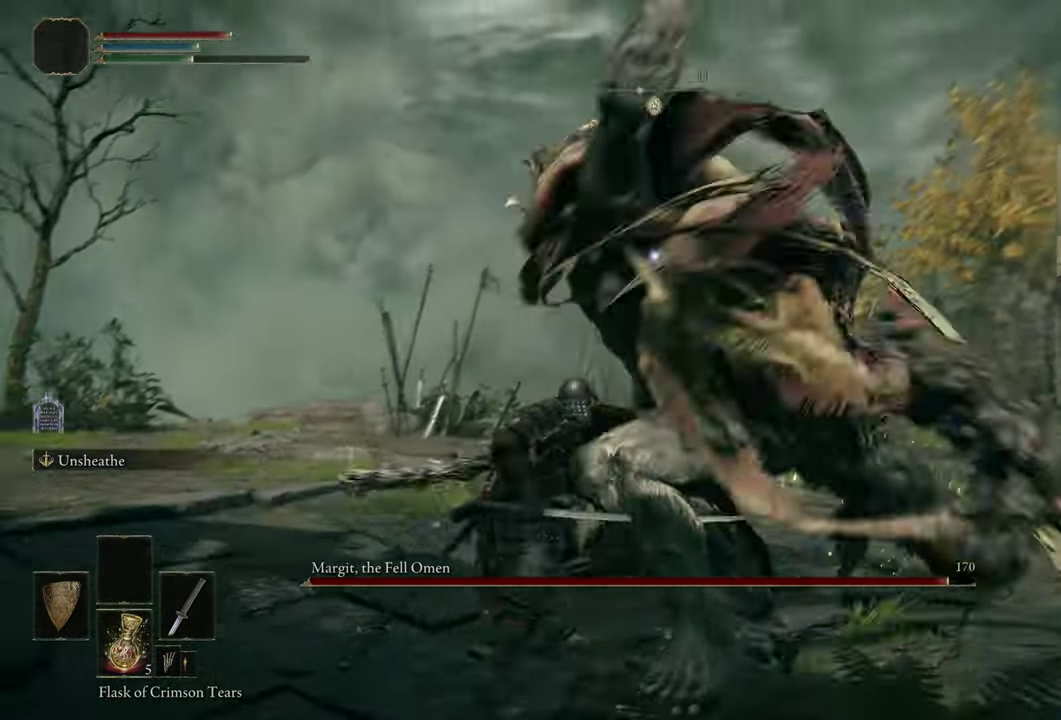
{"dt_ms": 500, "buttons": [], "left_stick": "center", "right_stick": "center", "events": [[133, "left_stick", "up"], [450, "left_stick", "center"]]}
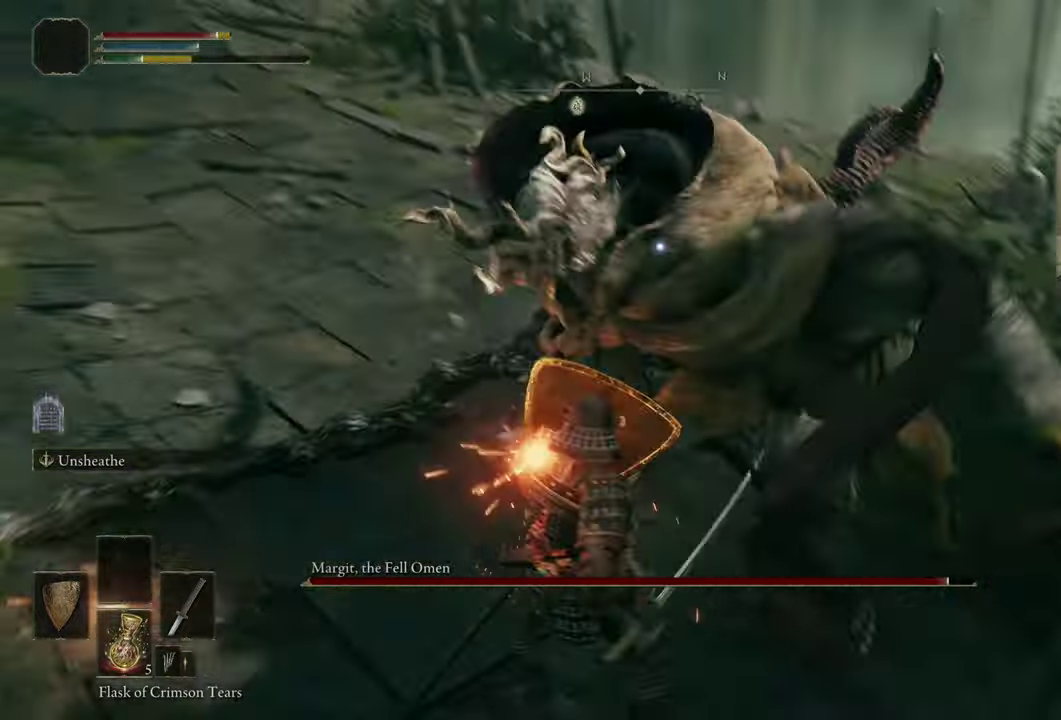
{"dt_ms": 400, "buttons": [], "left_stick": "up-left", "right_stick": "center", "events": [[50, "left_stick", "up"], [166, "left_stick", "up-left"]]}
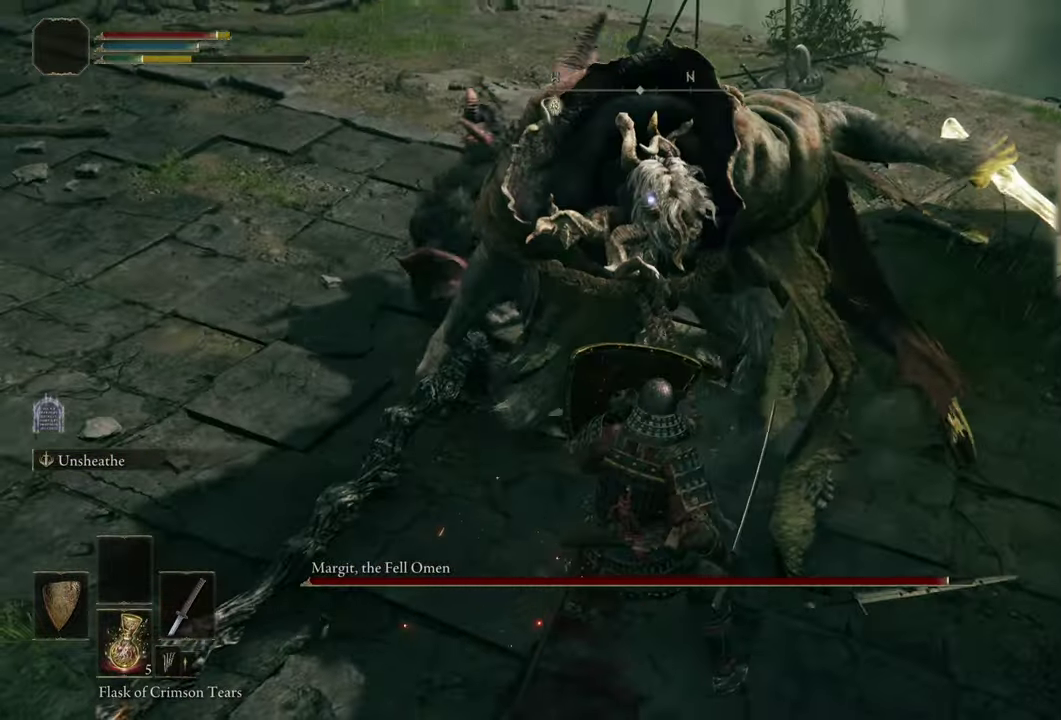
{"dt_ms": 700, "buttons": [], "left_stick": "up-left", "right_stick": "center", "events": [[400, "SELECT", "down"], [450, "SELECT", "up"]]}
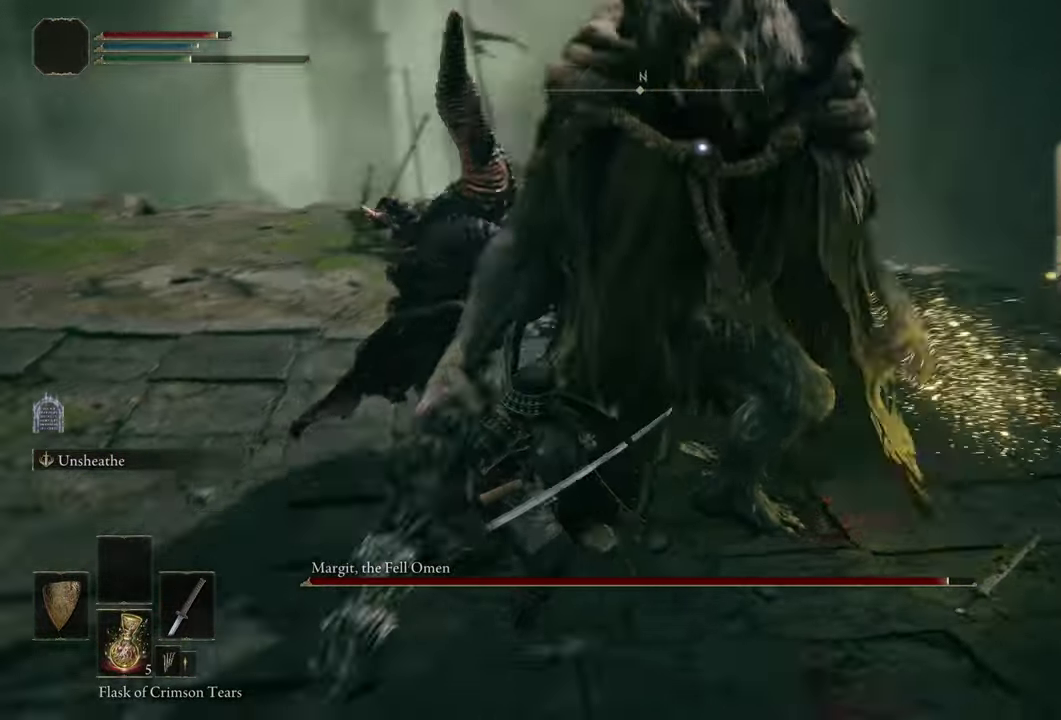
{"dt_ms": 400, "buttons": [], "left_stick": "up-left", "right_stick": "center", "events": []}
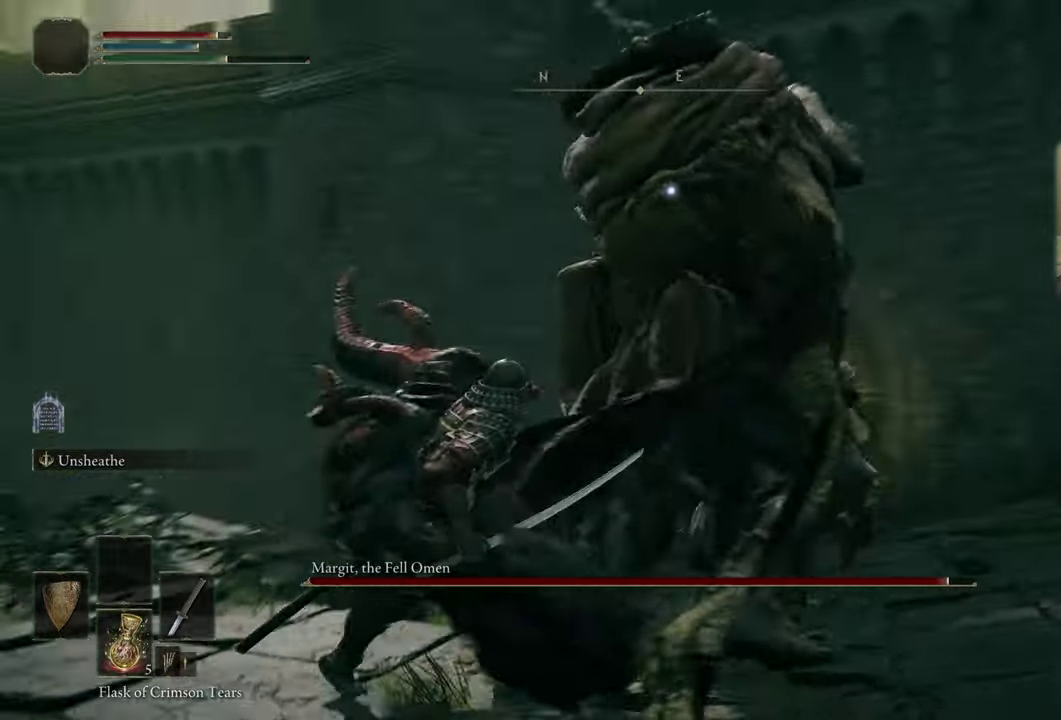
{"dt_ms": 300, "buttons": [], "left_stick": "up-left", "right_stick": "center", "events": []}
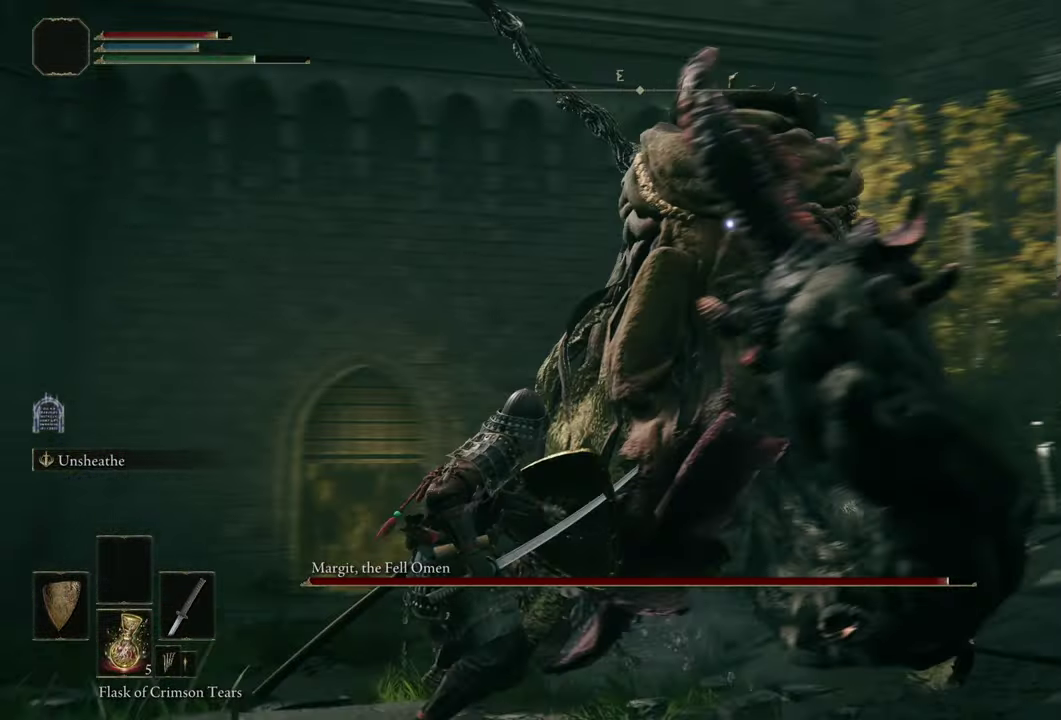
{"dt_ms": 400, "buttons": [], "left_stick": "up-left", "right_stick": "center", "events": []}
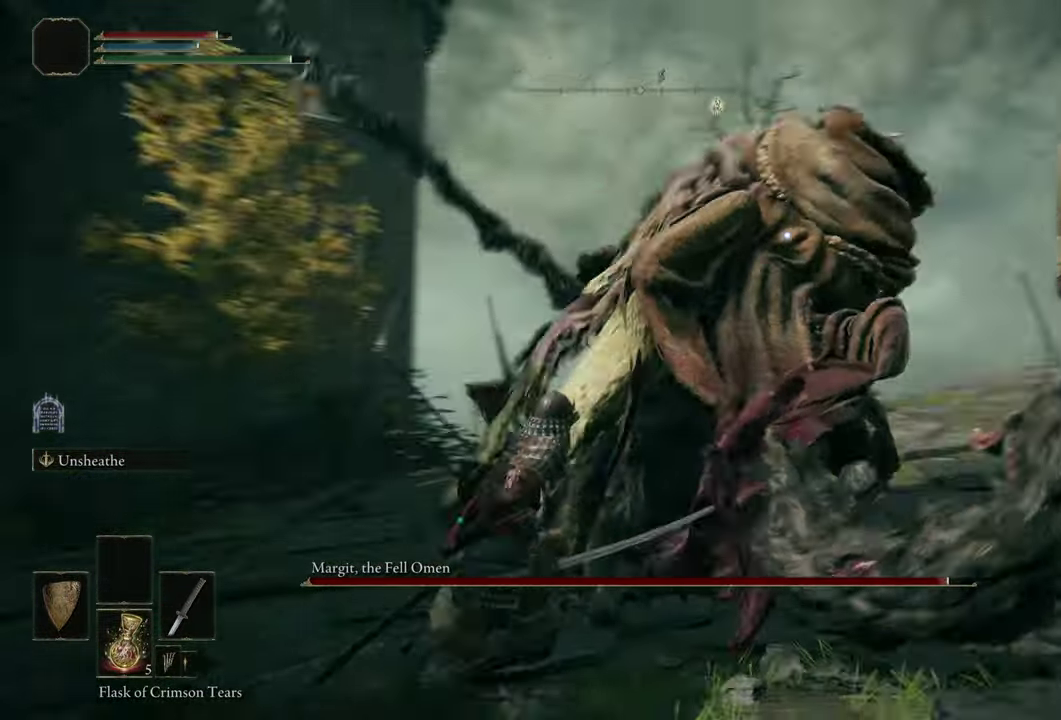
{"dt_ms": 500, "buttons": [], "left_stick": "up-left", "right_stick": "center", "events": []}
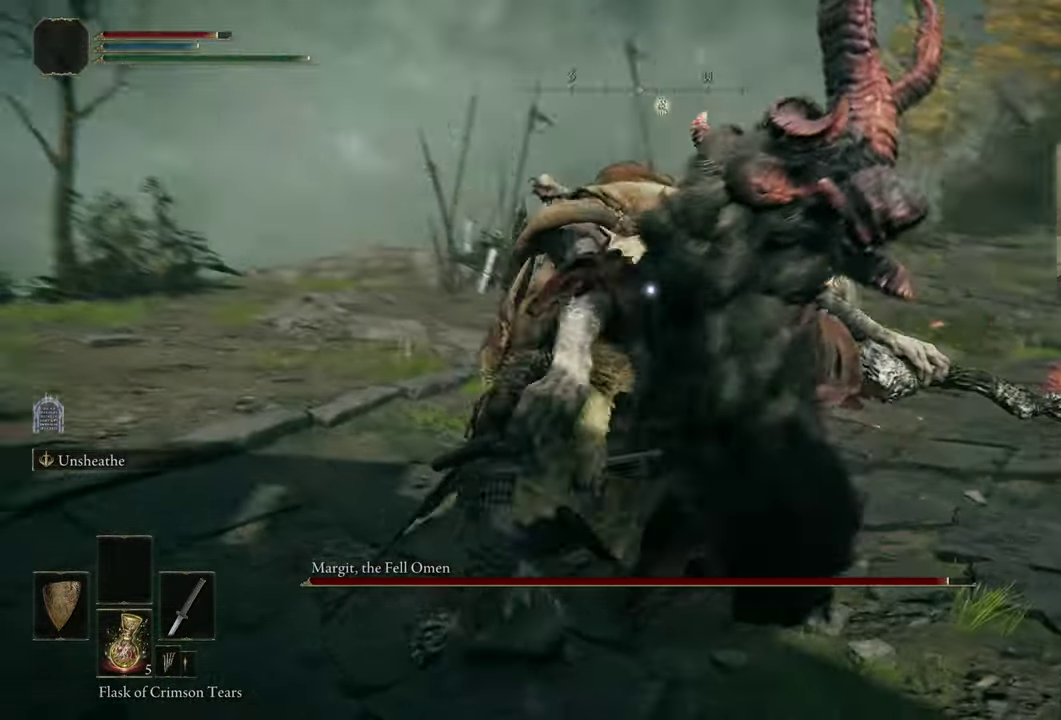
{"dt_ms": 500, "buttons": [], "left_stick": "center", "right_stick": "center", "events": [[183, "left_stick", "up"], [400, "left_stick", "center"]]}
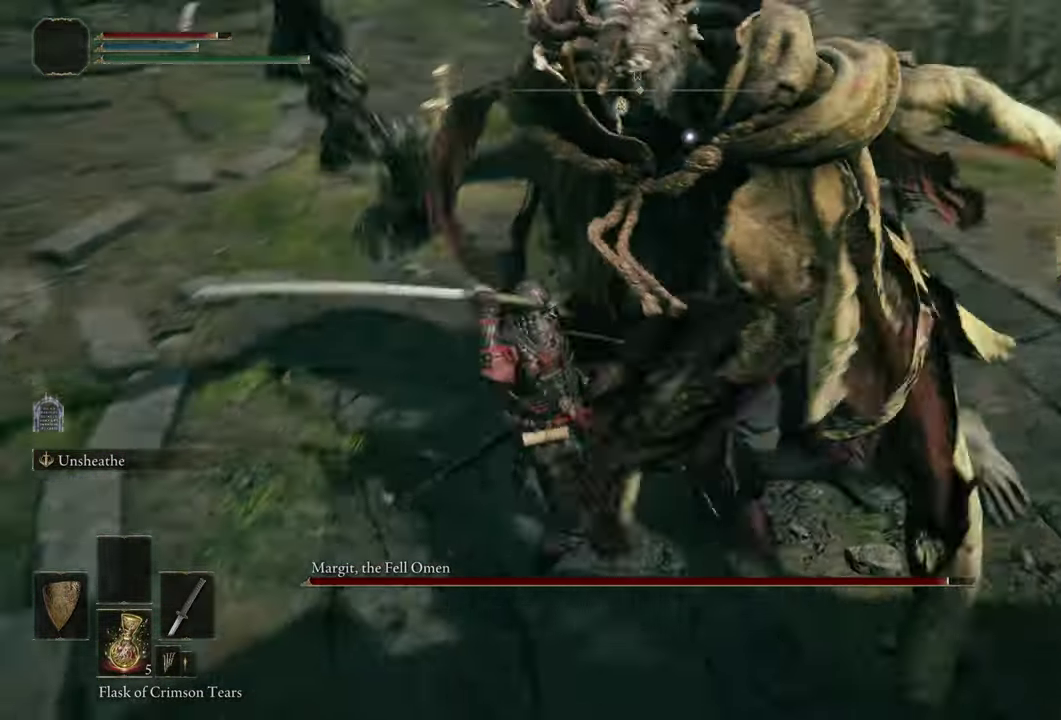
{"dt_ms": 400, "buttons": [], "left_stick": "up-right", "right_stick": "center"}